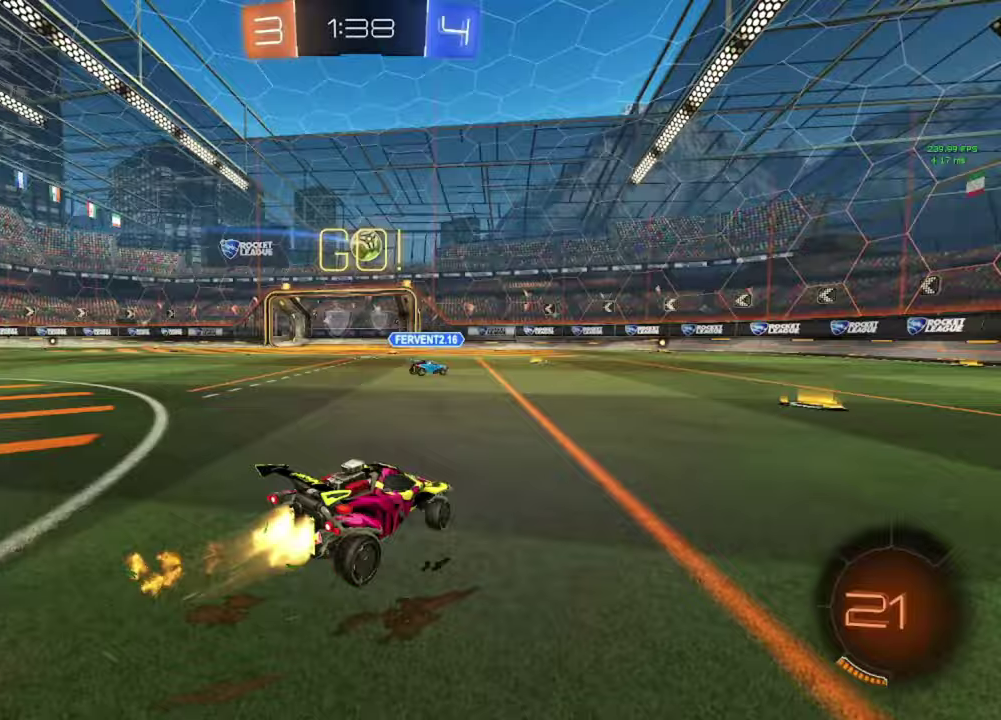
Gameplay with a controller (Xbox layout); each line is a JSON object with the inputs held at the frame after it. "events" lists button and stick changes between this image and that frame as [ms after this image, input, new state], when the widget could be followed in between.
{"buttons": [], "left_stick": "center", "right_stick": "center", "events": [[150, "left_stick", "center"], [200, "A", "down"], [267, "A", "up"], [267, "B", "up"], [267, "left_stick", "up"], [350, "A", "down"], [350, "B", "down"], [417, "left_stick", "center"], [433, "A", "up"], [433, "B", "up"], [433, "R2", "up"]]}
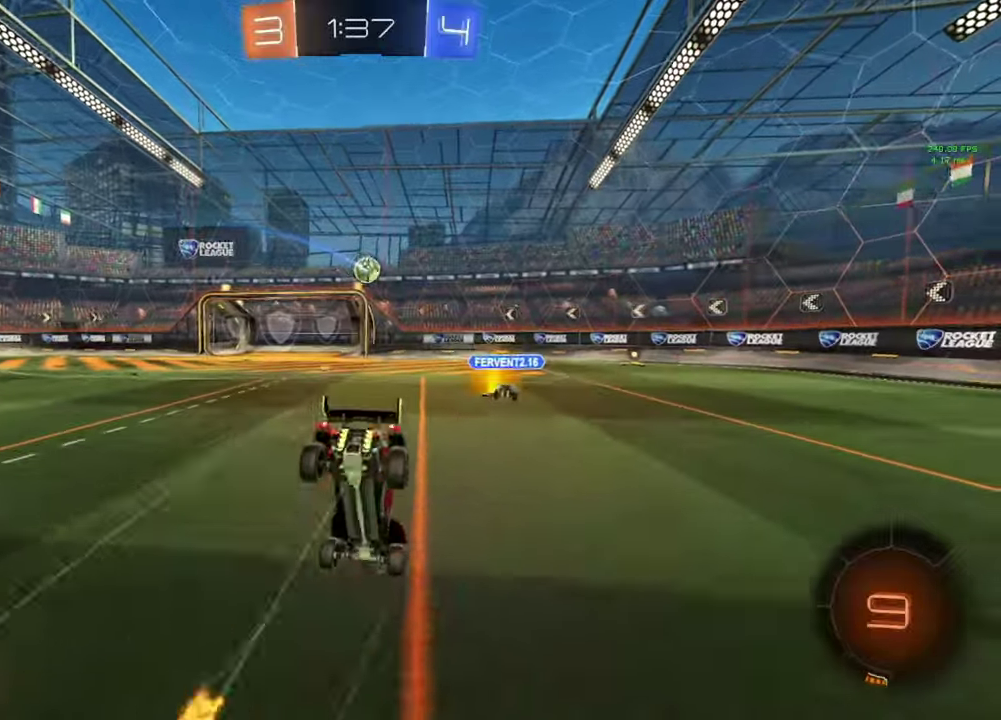
{"buttons": [], "left_stick": "center", "right_stick": "center", "events": []}
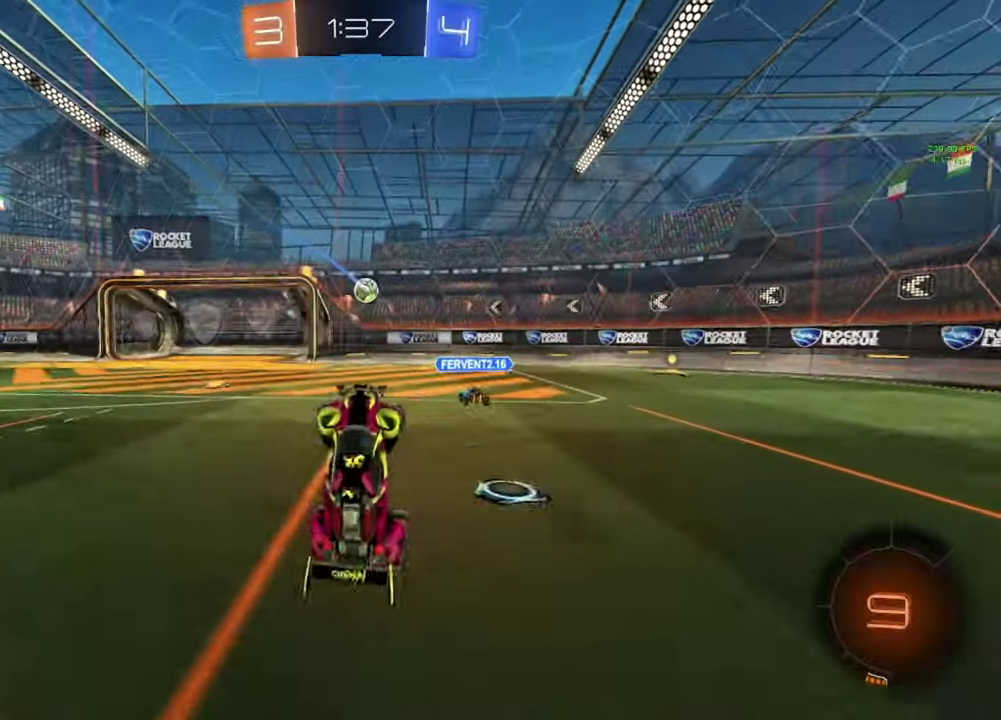
{"buttons": ["B", "R2"], "left_stick": "left", "right_stick": "center", "events": [[200, "left_stick", "left"], [267, "R2", "down"], [300, "B", "down"], [317, "left_stick", "center"], [383, "left_stick", "left"]]}
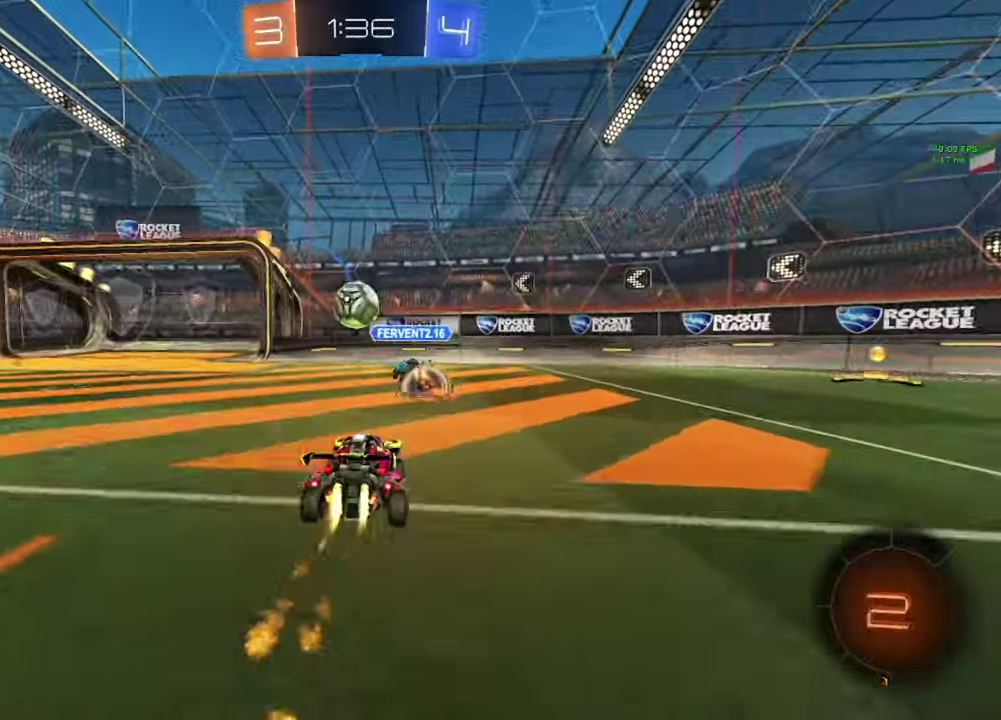
{"buttons": ["R2"], "left_stick": "left", "right_stick": "center", "events": [[333, "B", "up"], [333, "left_stick", "center"], [483, "left_stick", "left"]]}
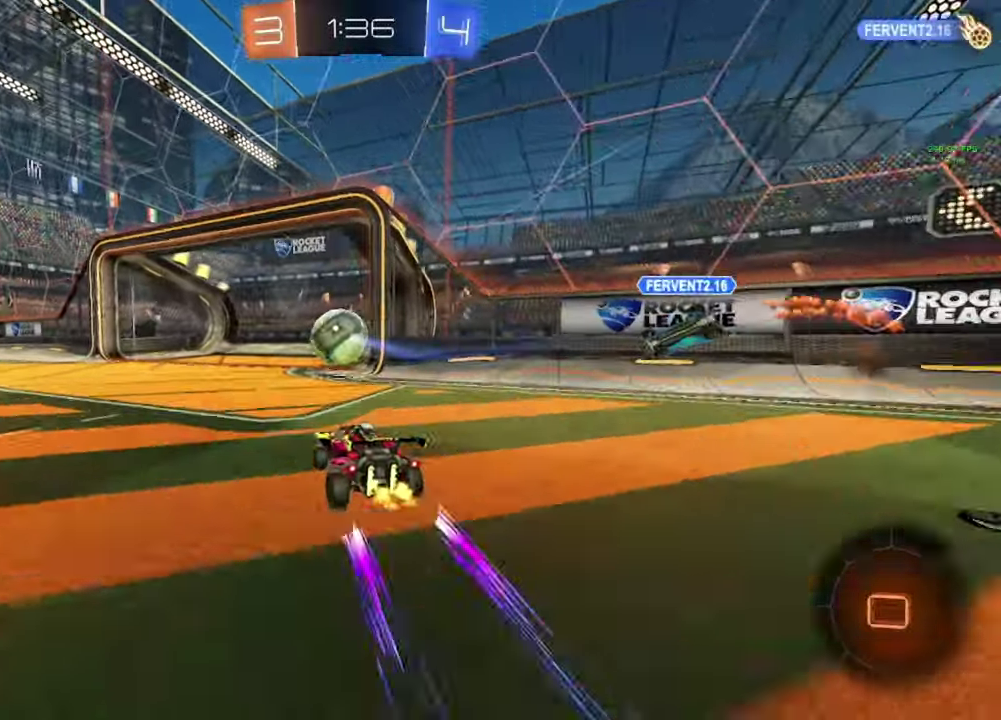
{"buttons": [], "left_stick": "center", "right_stick": "center", "events": [[233, "Y", "down"], [267, "left_stick", "center"], [317, "R2", "up"], [317, "Y", "up"]]}
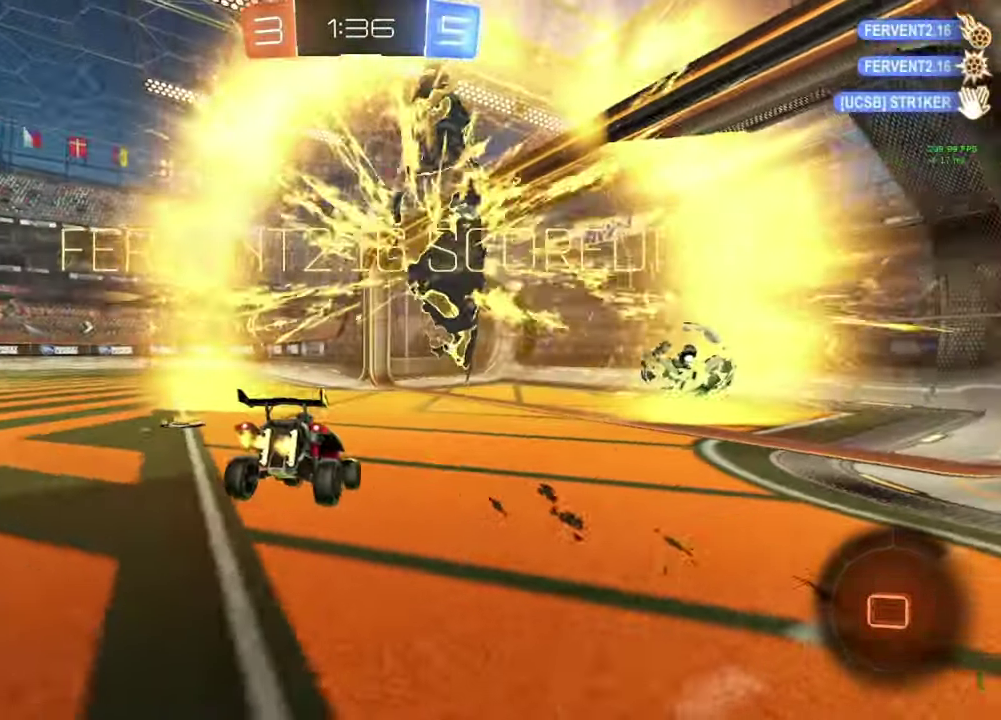
{"buttons": ["A"], "left_stick": "down", "right_stick": "center", "events": [[183, "L3", "down"], [283, "L3", "up"], [333, "left_stick", "right"], [433, "left_stick", "down"], [467, "A", "down"]]}
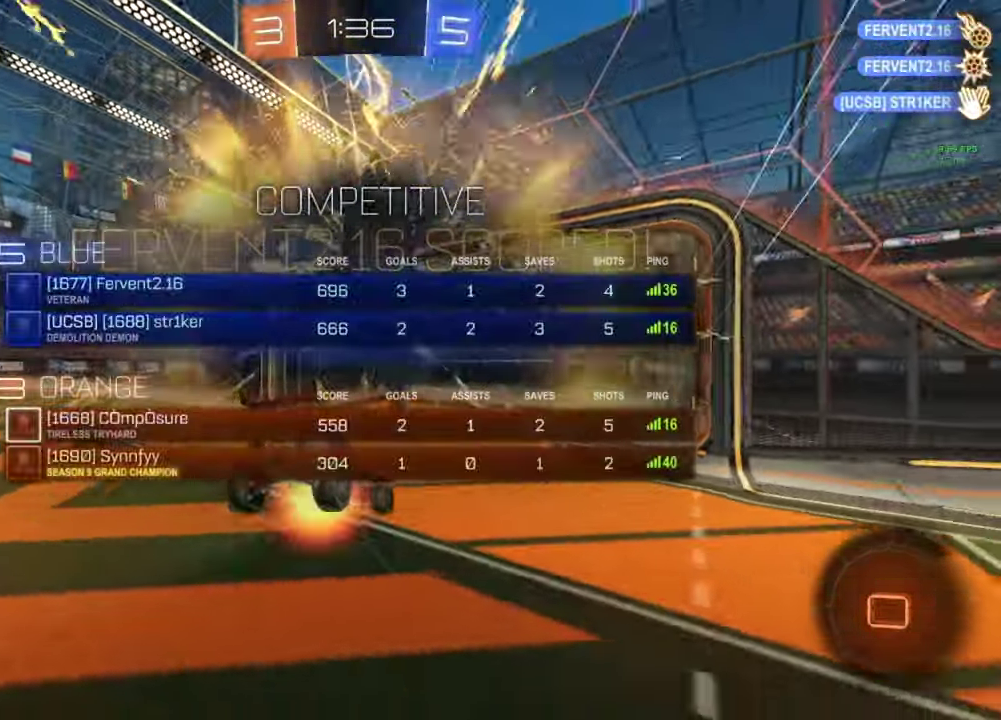
{"buttons": [], "left_stick": "center", "right_stick": "center"}